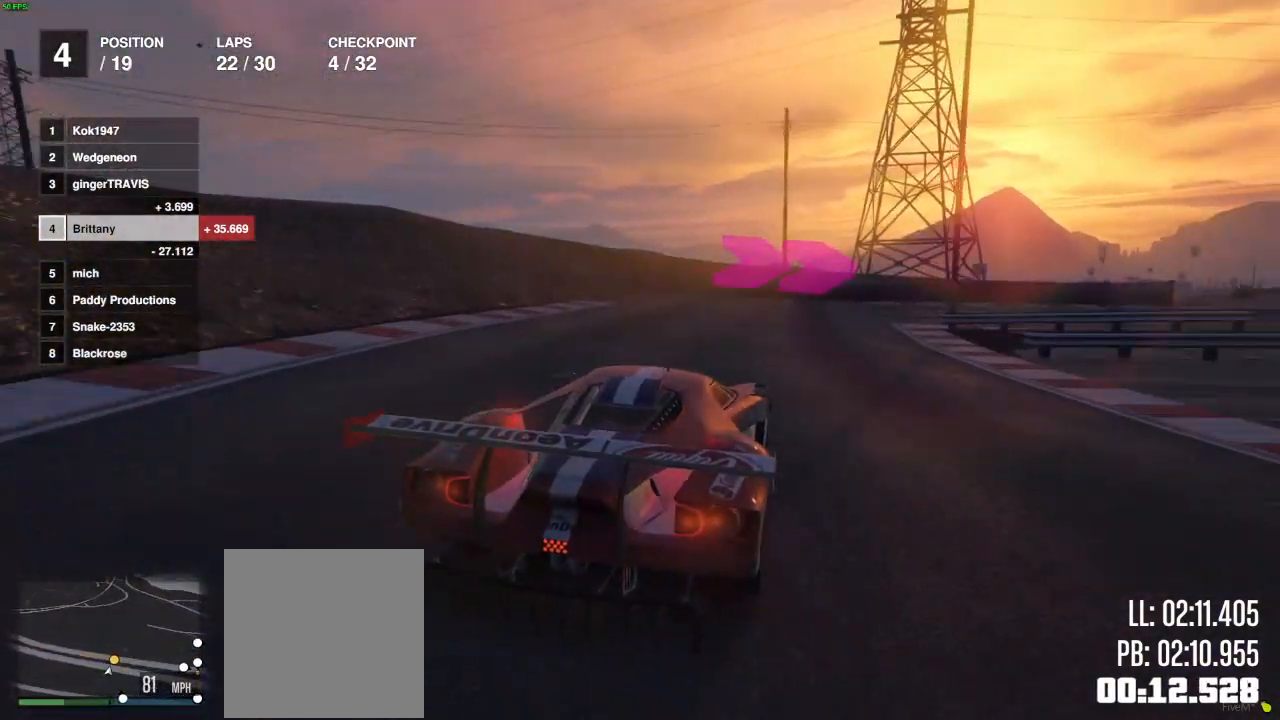
Gameplay with a controller (Xbox layout); each line is a JSON object with the inputs held at the frame after it. "events" lists button and stick changes between this image and that frame as [ms after this image, input, new state], when the widget could be followed in between.
{"buttons": [], "left_stick": "right", "right_stick": "center", "events": [[167, "left_stick", "center"], [233, "left_stick", "right"]]}
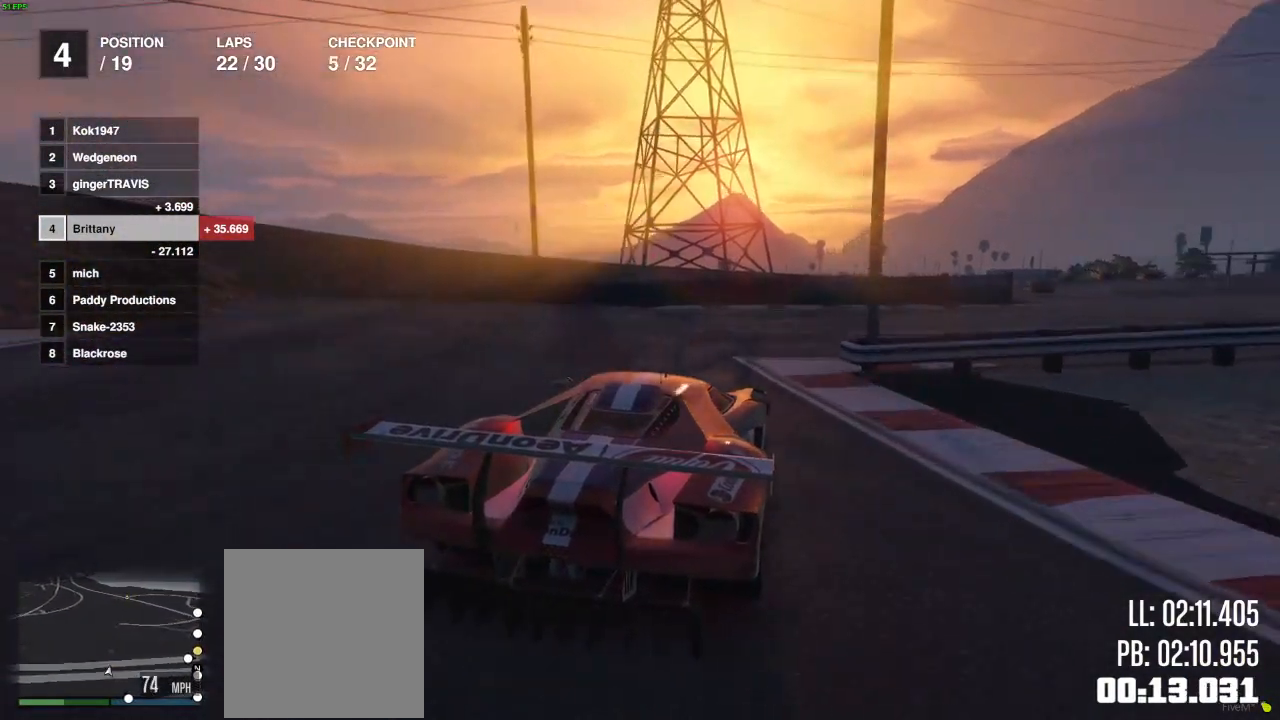
{"buttons": ["R2"], "left_stick": "right", "right_stick": "center", "events": [[250, "R2", "down"]]}
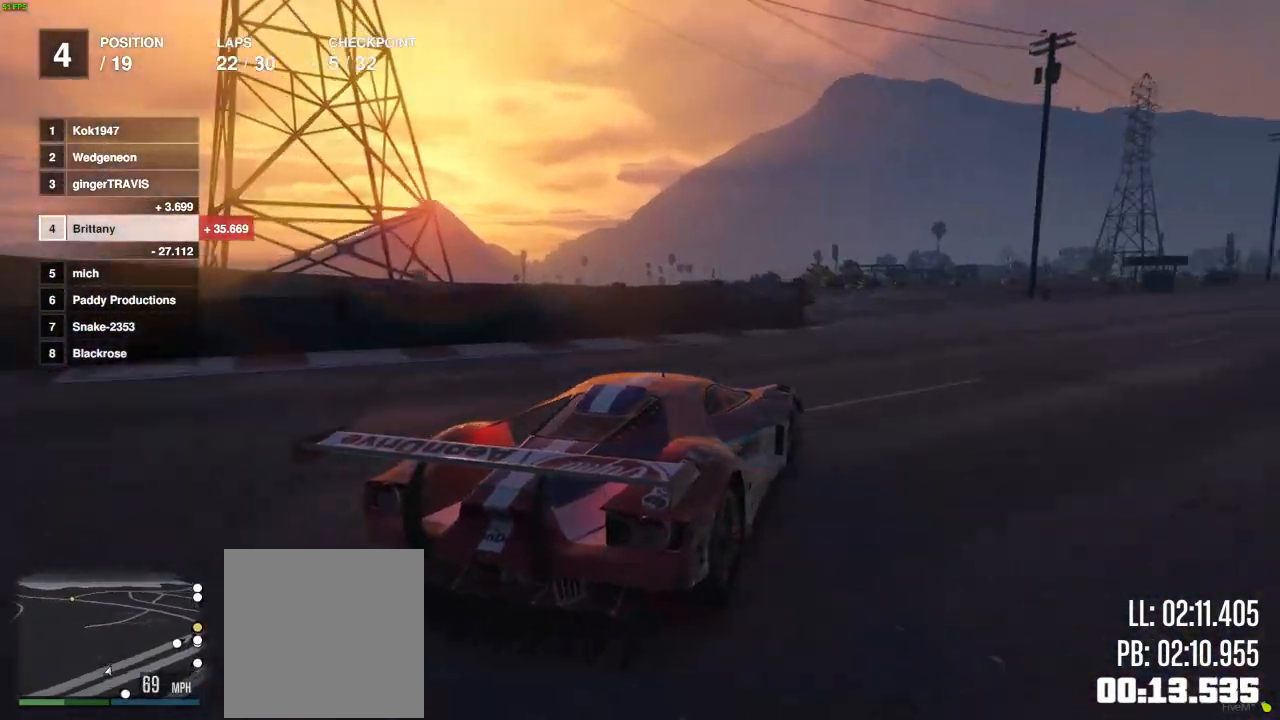
{"buttons": ["R2"], "left_stick": "right", "right_stick": "center", "events": [[17, "left_stick", "center"], [100, "left_stick", "right"], [283, "left_stick", "center"], [433, "left_stick", "right"]]}
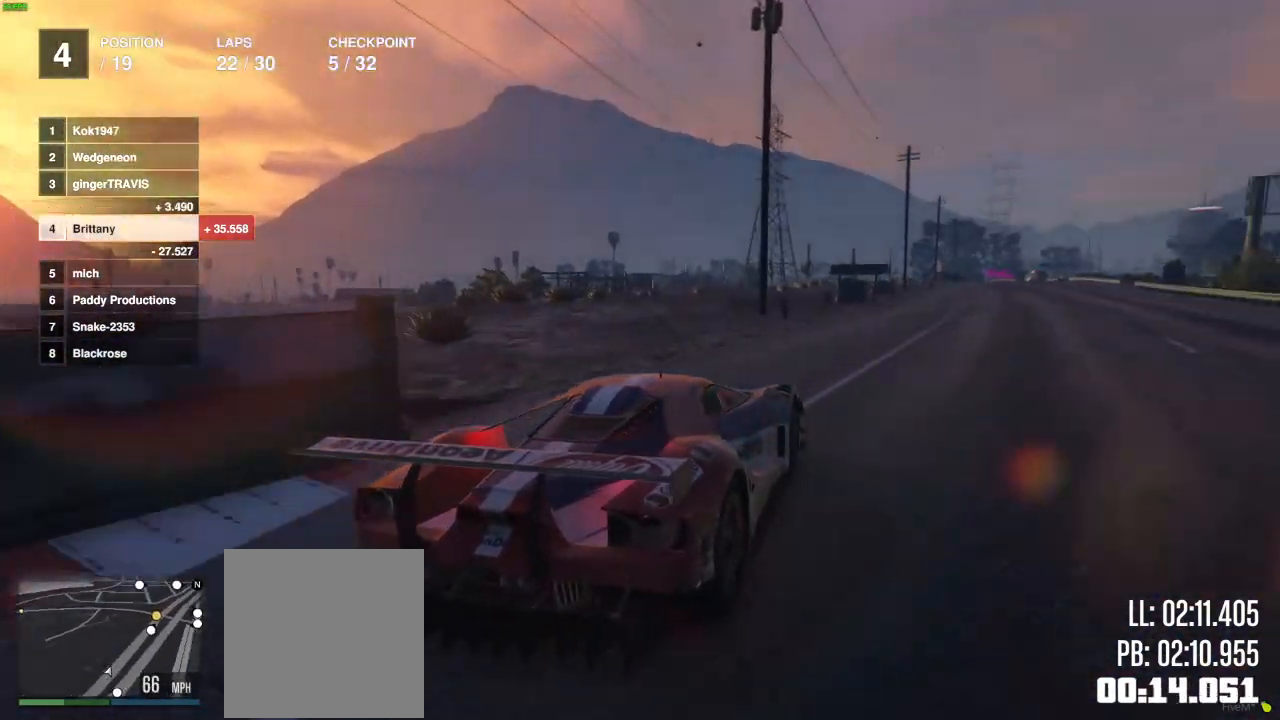
{"buttons": ["R2"], "left_stick": "right", "right_stick": "center", "events": [[67, "left_stick", "center"], [217, "left_stick", "right"], [333, "left_stick", "center"], [467, "left_stick", "right"]]}
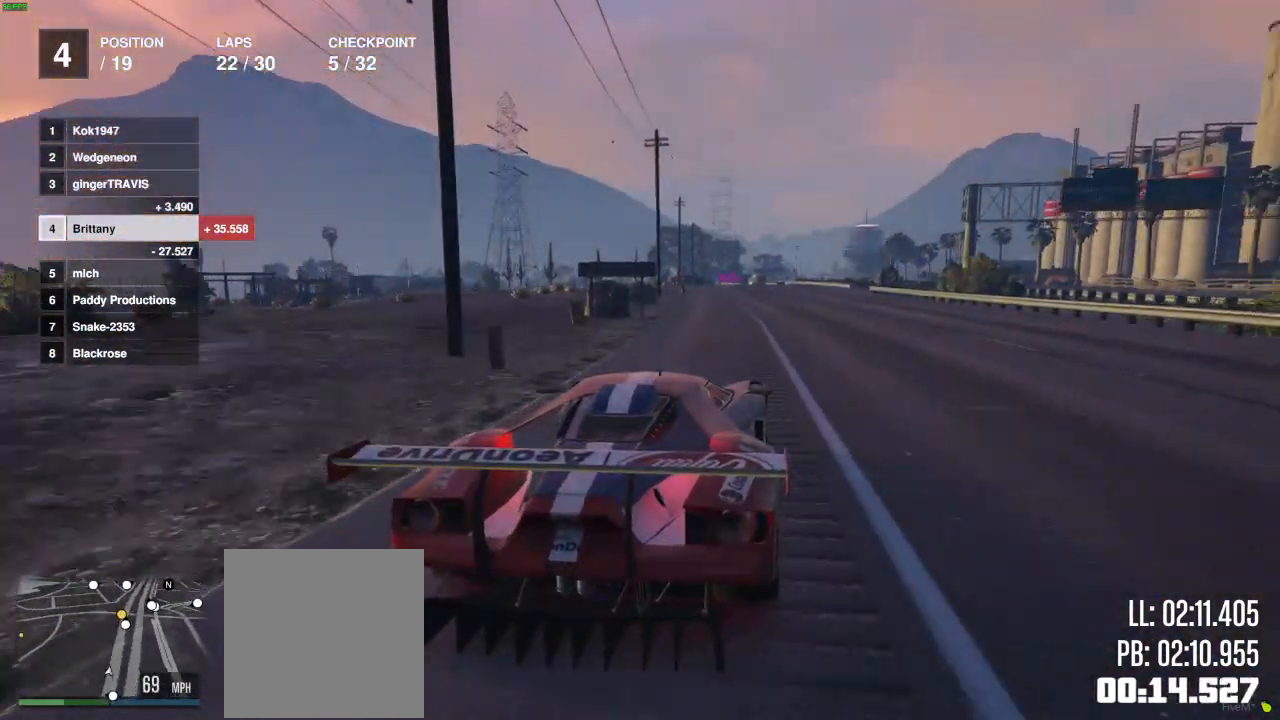
{"buttons": ["R2"], "left_stick": "up", "right_stick": "center", "events": [[83, "left_stick", "down"], [250, "left_stick", "center"], [400, "left_stick", "left"], [500, "left_stick", "up"]]}
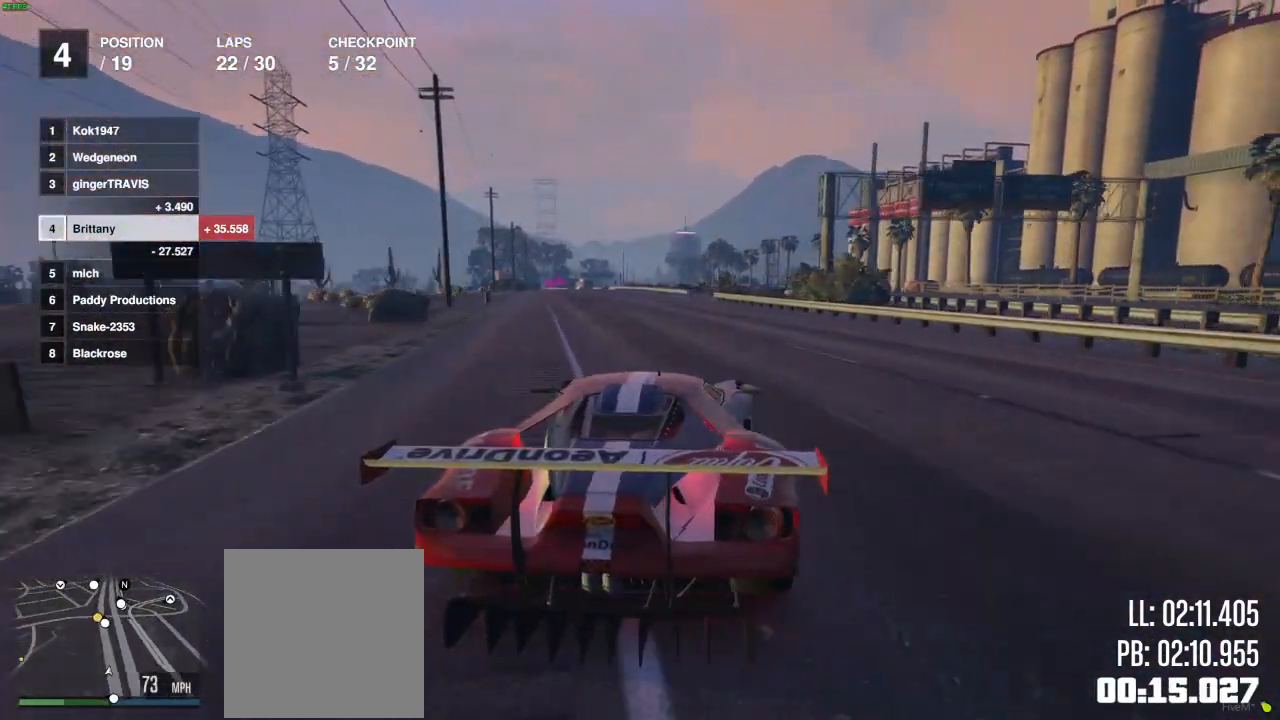
{"buttons": ["R2"], "left_stick": "center", "right_stick": "center", "events": [[100, "left_stick", "center"], [283, "left_stick", "up-left"], [400, "left_stick", "center"]]}
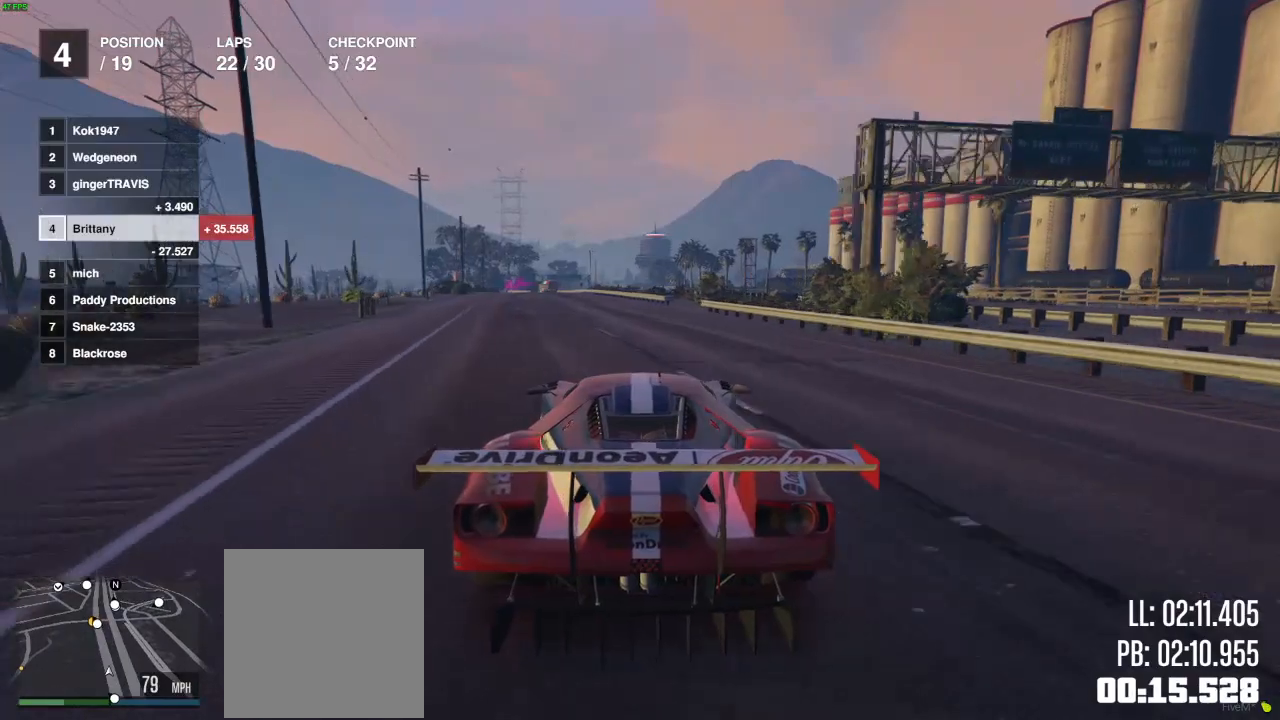
{"buttons": ["R2"], "left_stick": "center", "right_stick": "center", "events": [[67, "left_stick", "up-left"], [167, "left_stick", "center"]]}
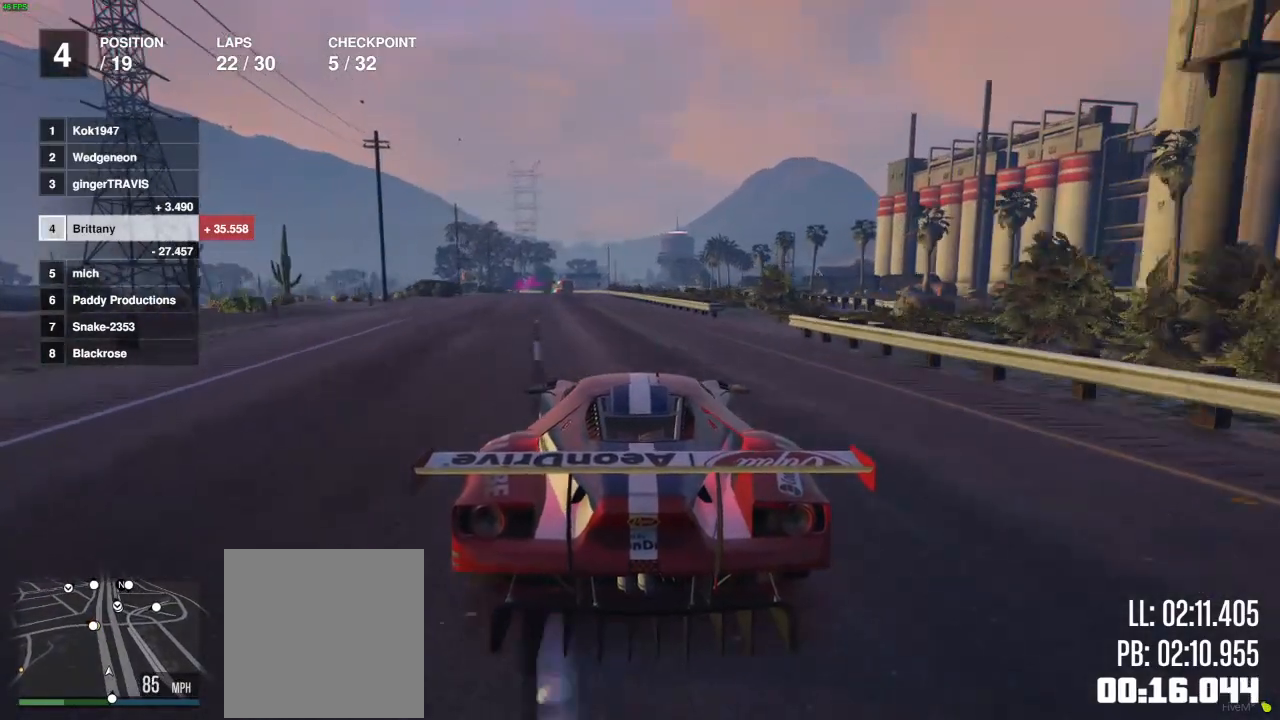
{"buttons": ["R2"], "left_stick": "center", "right_stick": "center", "events": [[183, "left_stick", "left"], [267, "left_stick", "center"]]}
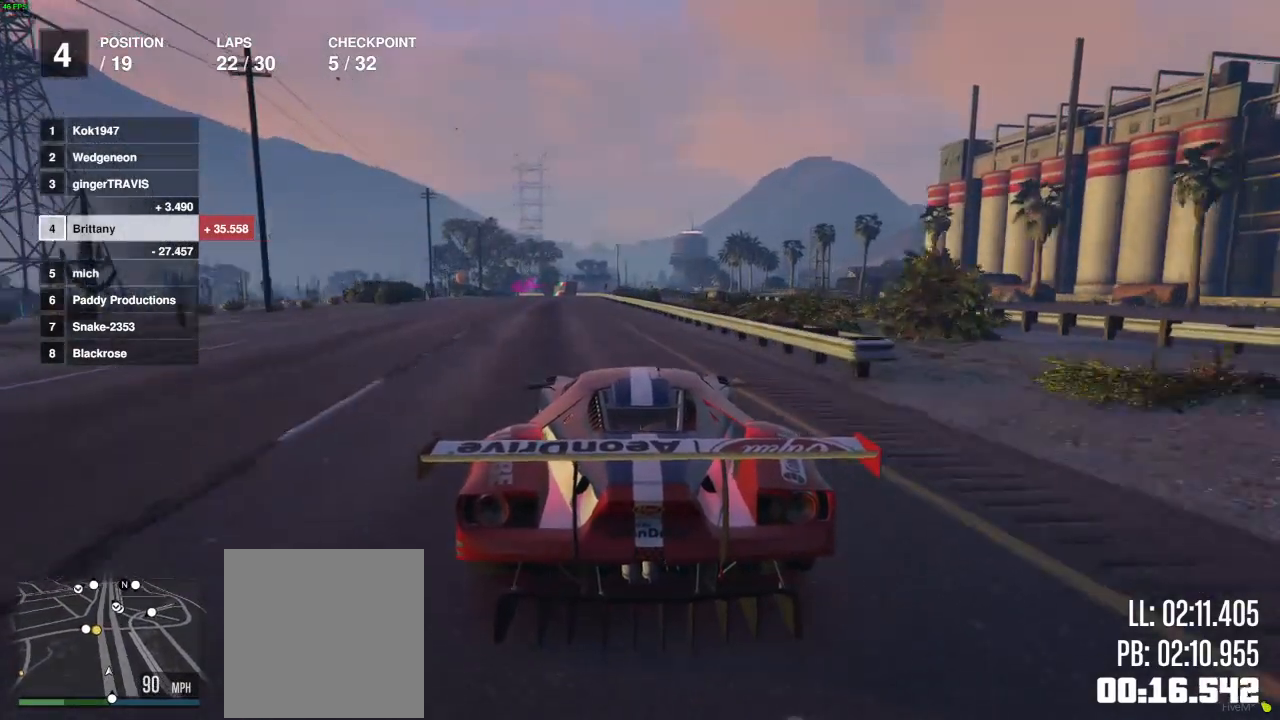
{"buttons": ["R2"], "left_stick": "center", "right_stick": "center", "events": [[133, "left_stick", "left"], [217, "left_stick", "center"]]}
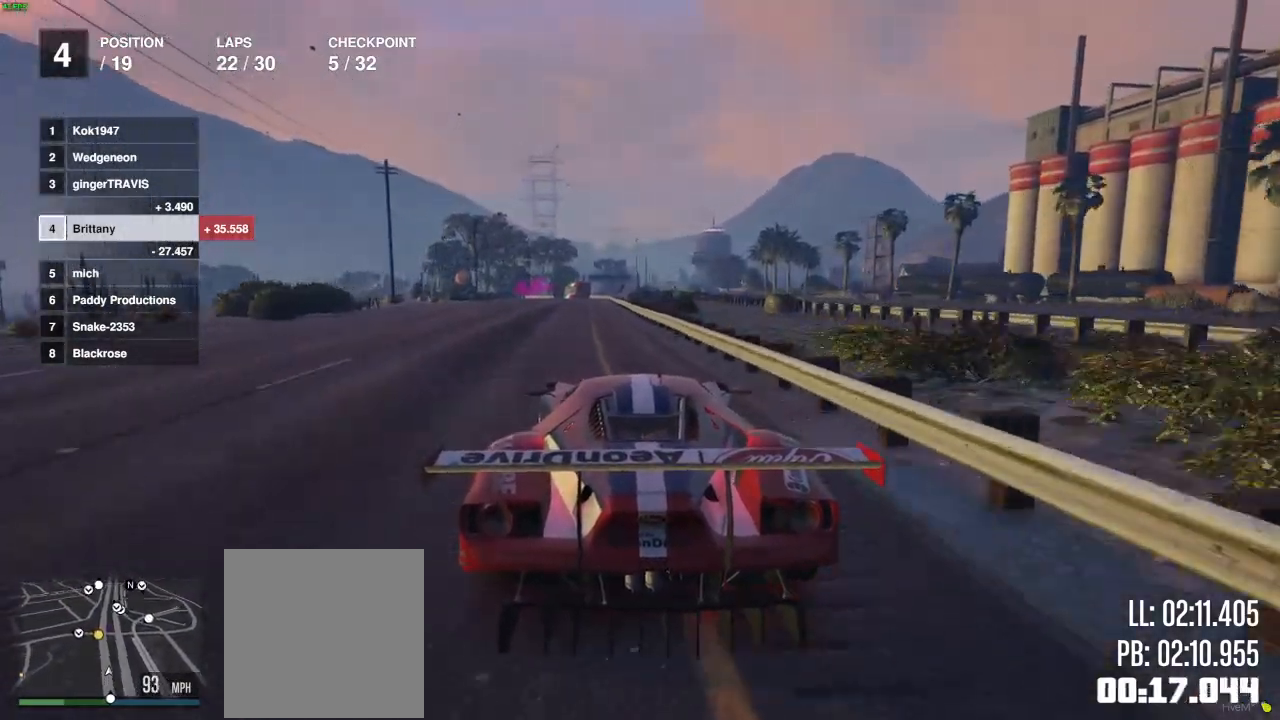
{"buttons": ["R2"], "left_stick": "center", "right_stick": "center", "events": [[17, "left_stick", "left"], [100, "left_stick", "center"], [300, "left_stick", "left"], [383, "left_stick", "center"]]}
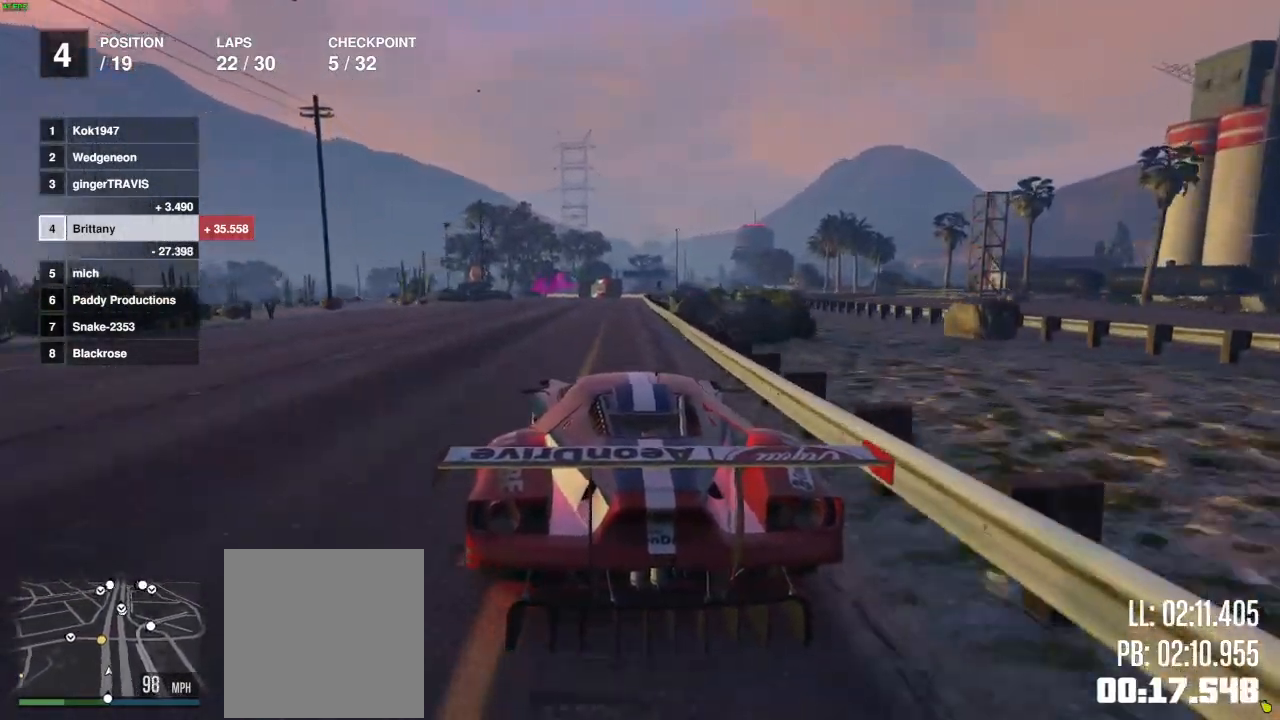
{"buttons": ["R2"], "left_stick": "center", "right_stick": "center", "events": [[333, "left_stick", "down-right"], [400, "left_stick", "center"]]}
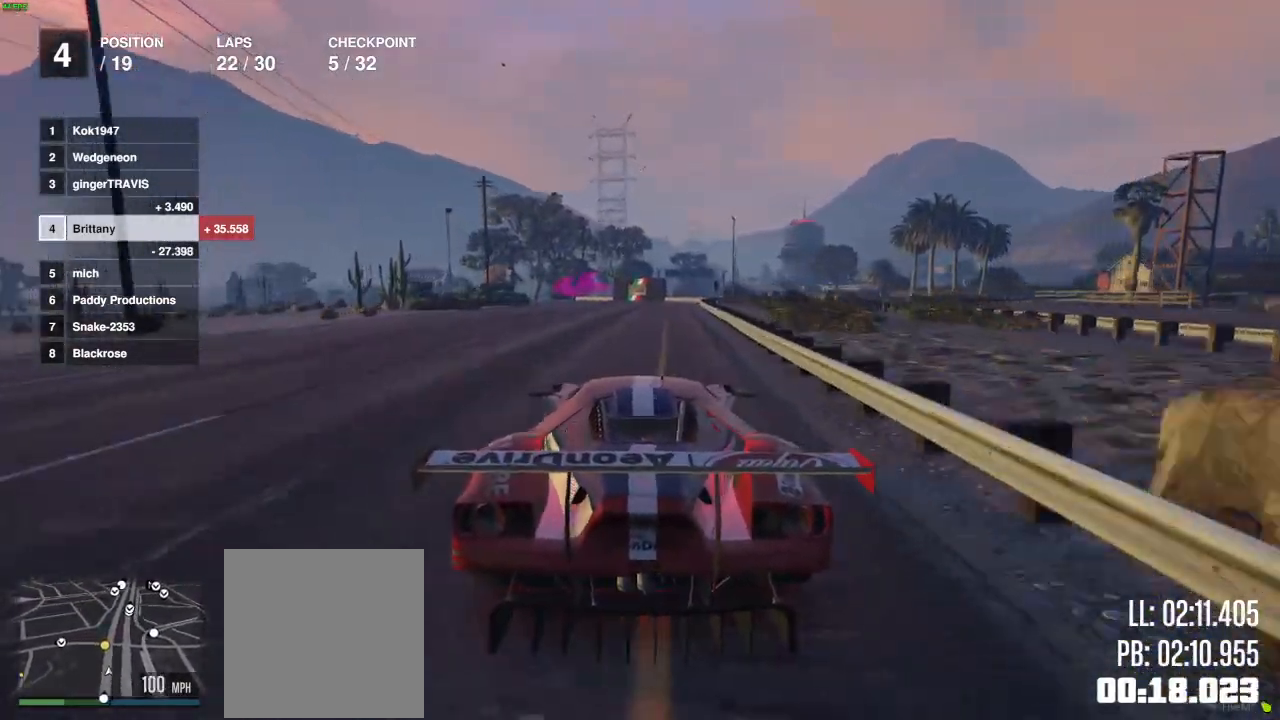
{"buttons": ["R2"], "left_stick": "left", "right_stick": "center", "events": [[17, "left_stick", "down"], [433, "left_stick", "left"]]}
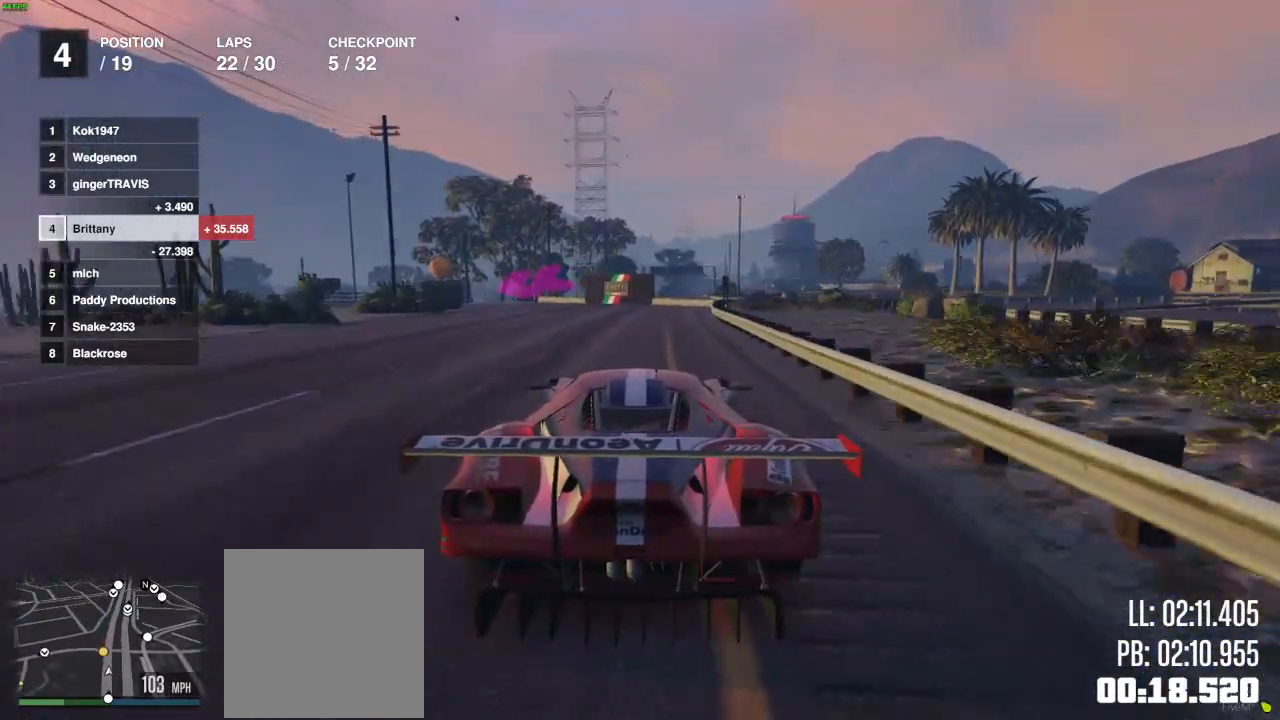
{"buttons": [], "left_stick": "center", "right_stick": "center", "events": [[67, "left_stick", "center"], [250, "left_stick", "left"], [300, "L2", "down"], [417, "R2", "up"], [450, "L2", "up"], [450, "left_stick", "center"]]}
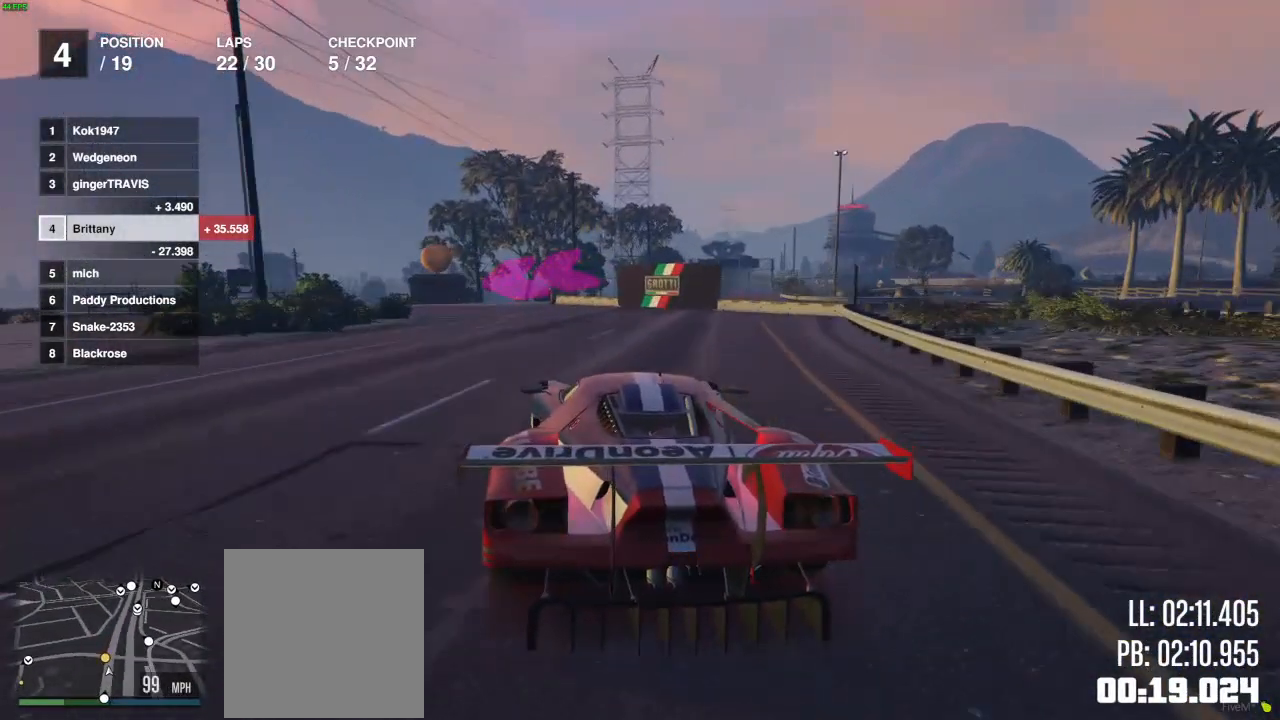
{"buttons": [], "left_stick": "down-left", "right_stick": "center", "events": [[50, "left_stick", "left"], [150, "L2", "down"], [300, "L2", "up"], [367, "left_stick", "down-left"]]}
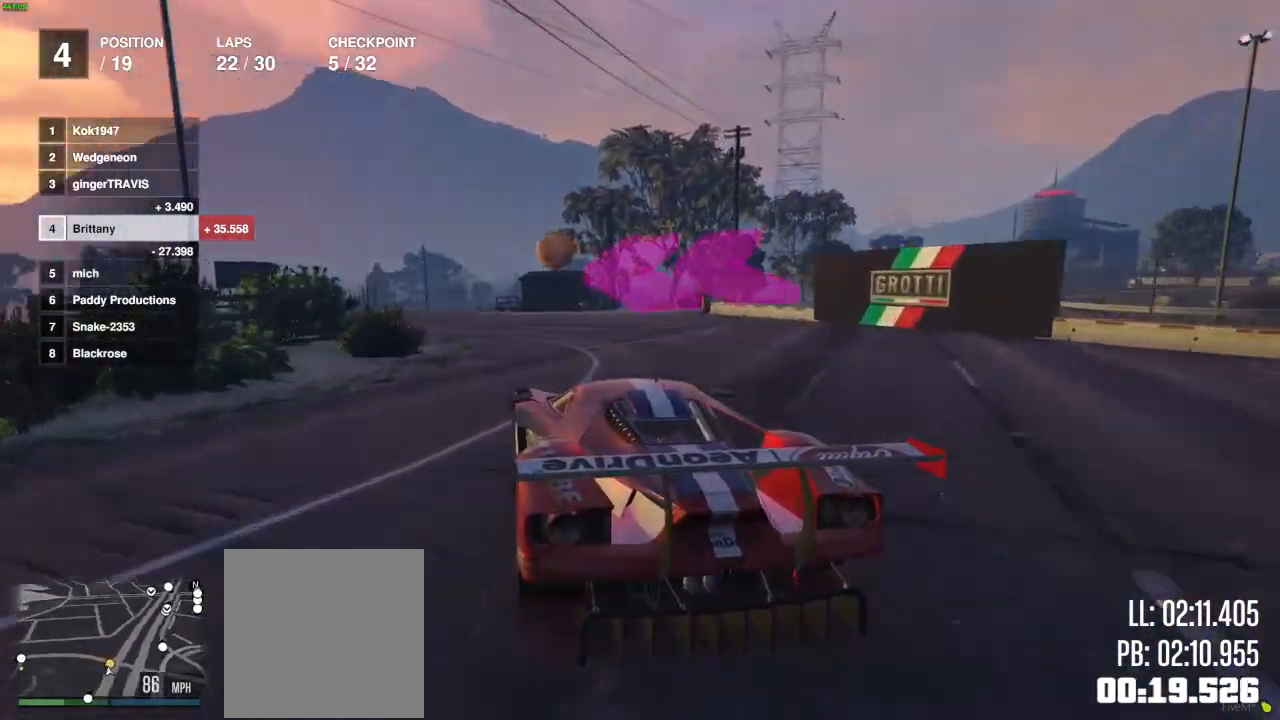
{"buttons": ["R2"], "left_stick": "down-left", "right_stick": "center", "events": [[100, "R2", "down"], [200, "R2", "up"], [383, "R2", "down"]]}
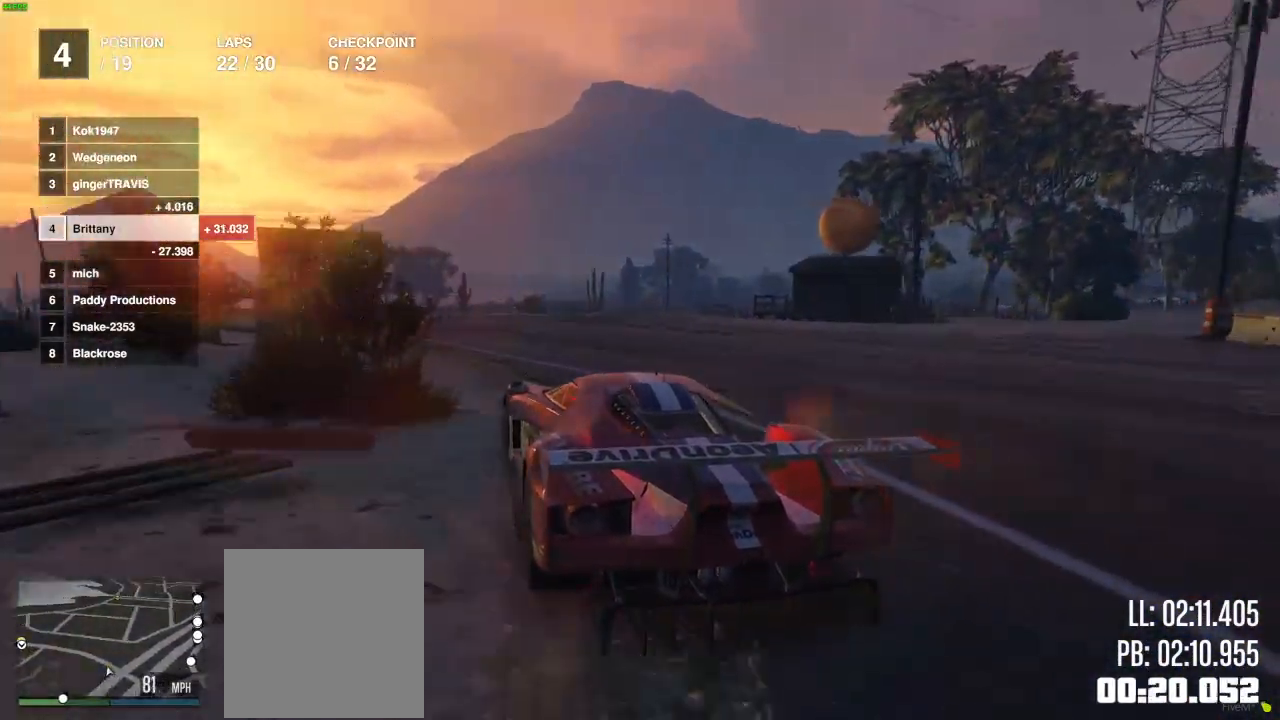
{"buttons": ["L2", "R2"], "left_stick": "center", "right_stick": "center", "events": [[33, "left_stick", "down"], [167, "left_stick", "down-left"], [317, "left_stick", "center"], [383, "L2", "down"], [400, "left_stick", "left"], [500, "left_stick", "center"]]}
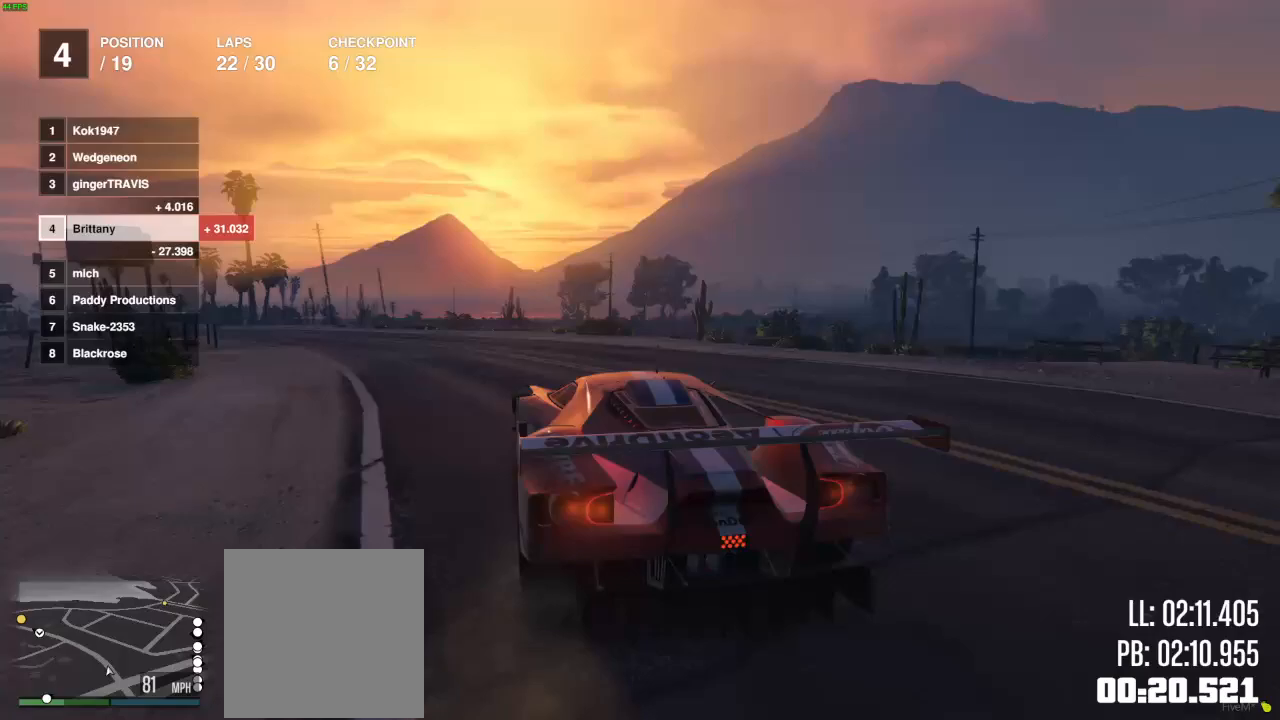
{"buttons": ["R2"], "left_stick": "center", "right_stick": "center", "events": [[50, "L2", "up"], [367, "left_stick", "left"], [500, "left_stick", "center"]]}
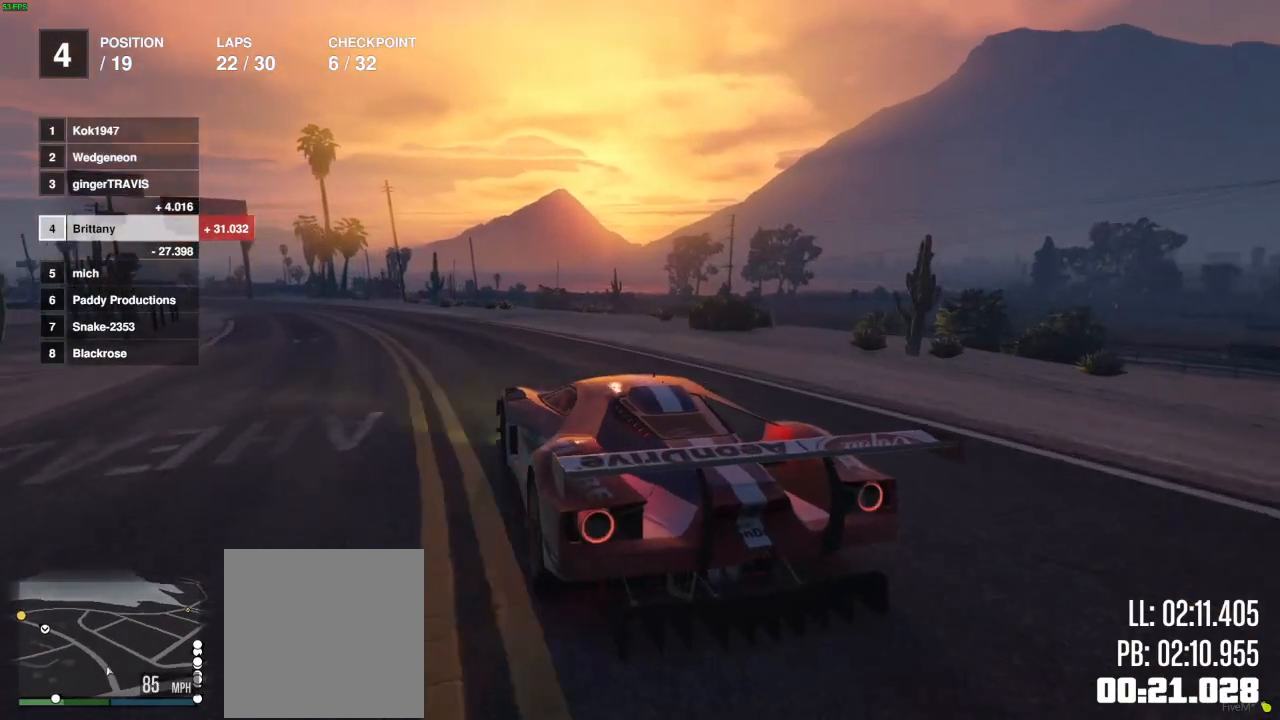
{"buttons": ["R2"], "left_stick": "center", "right_stick": "center", "events": [[117, "left_stick", "left"], [450, "left_stick", "center"]]}
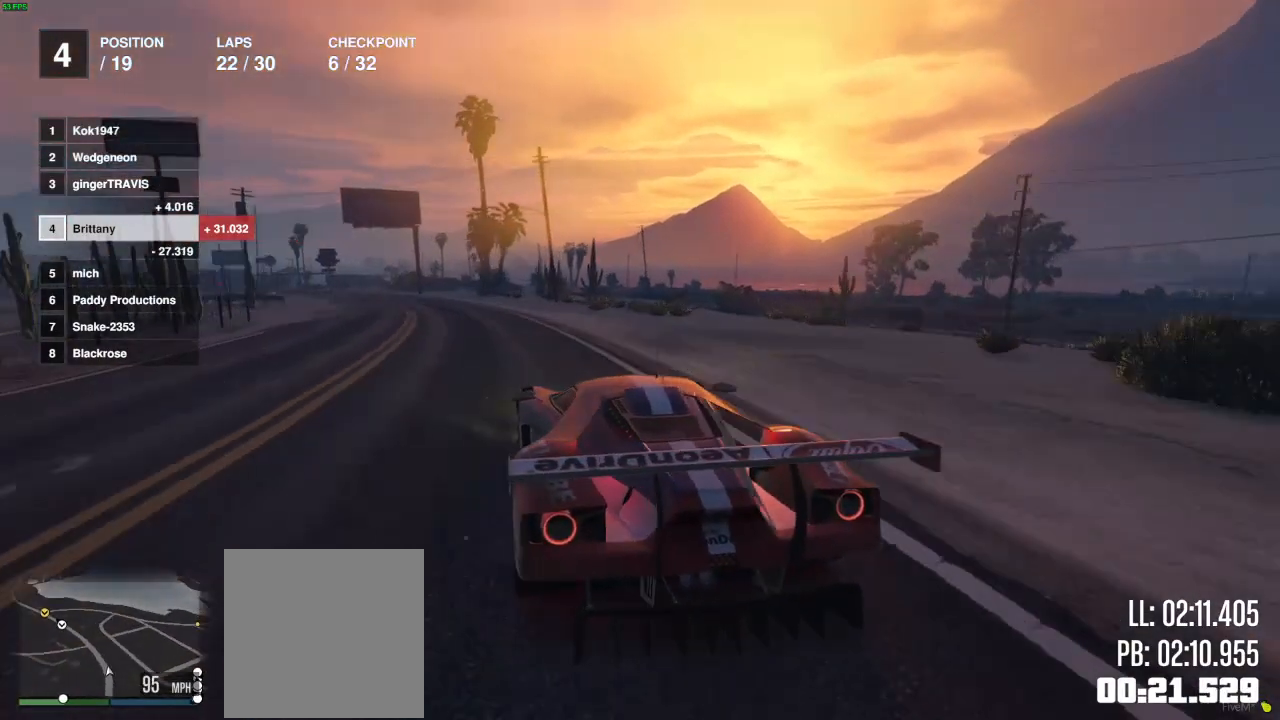
{"buttons": ["R2"], "left_stick": "center", "right_stick": "center", "events": [[83, "left_stick", "left"], [167, "left_stick", "center"], [350, "left_stick", "left"], [450, "left_stick", "center"]]}
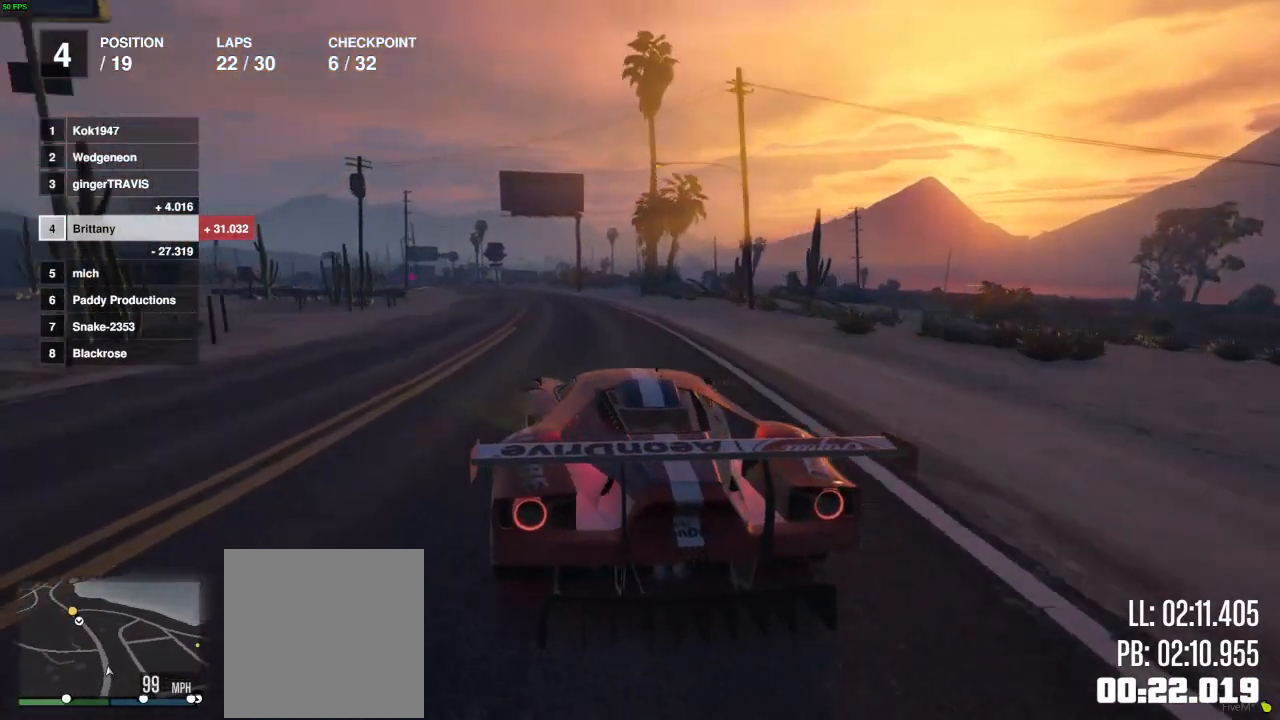
{"buttons": ["R2", "DPAD_DOWN"], "left_stick": "center", "right_stick": "center", "events": [[250, "DPAD_DOWN", "down"]]}
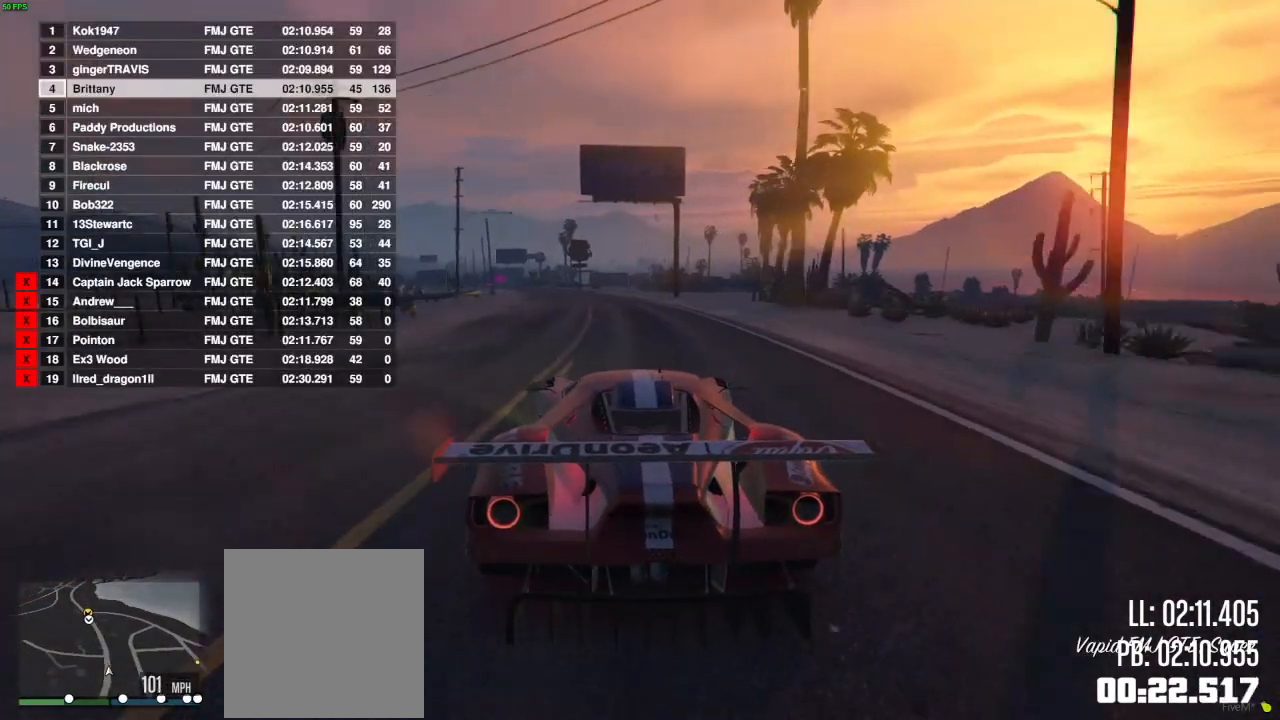
{"buttons": ["R2", "DPAD_DOWN"], "left_stick": "left", "right_stick": "center", "events": [[250, "left_stick", "left"], [350, "left_stick", "center"], [467, "left_stick", "left"]]}
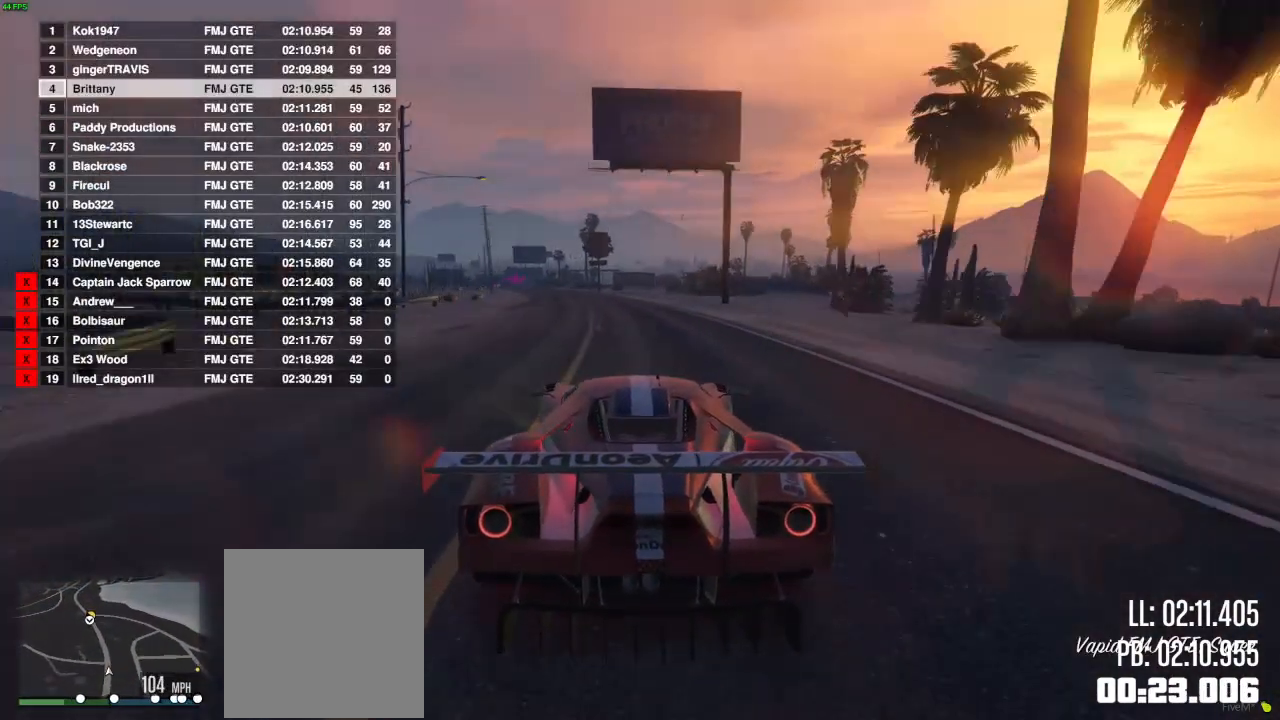
{"buttons": ["R2"], "left_stick": "center", "right_stick": "center", "events": [[83, "left_stick", "center"], [317, "DPAD_DOWN", "up"], [350, "left_stick", "left"], [450, "left_stick", "center"]]}
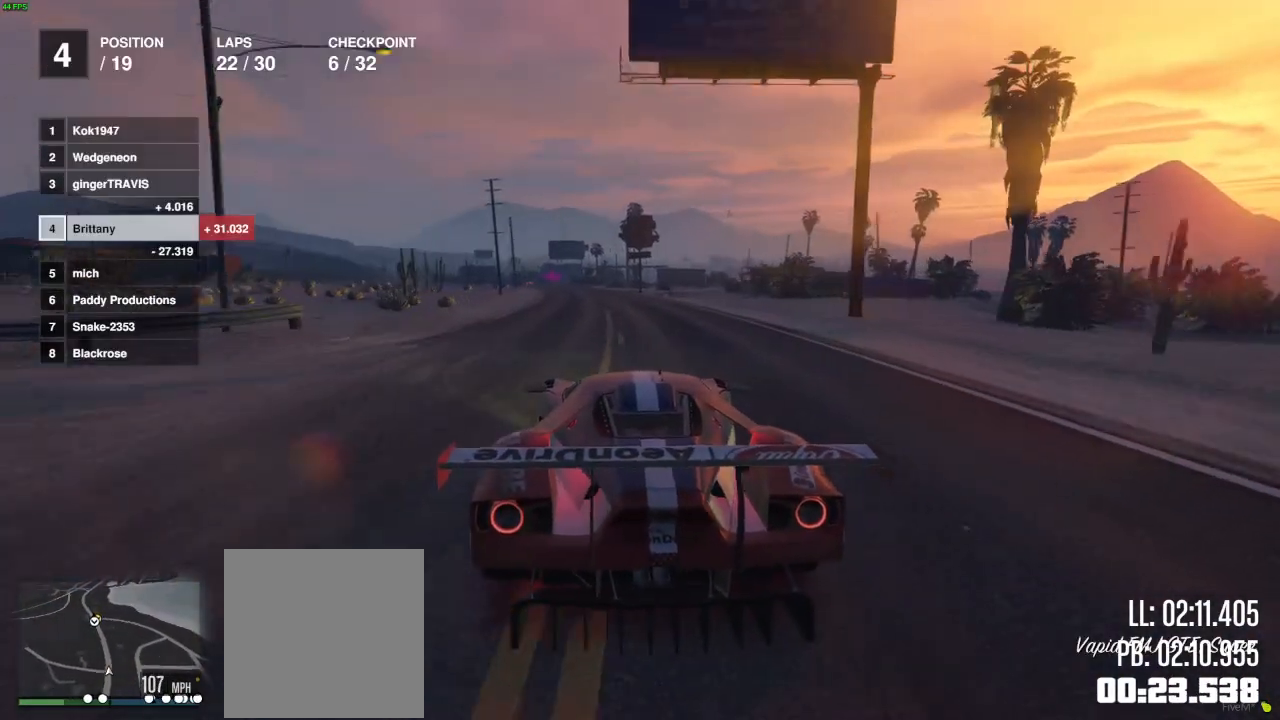
{"buttons": ["R2"], "left_stick": "left", "right_stick": "center", "events": [[433, "left_stick", "left"]]}
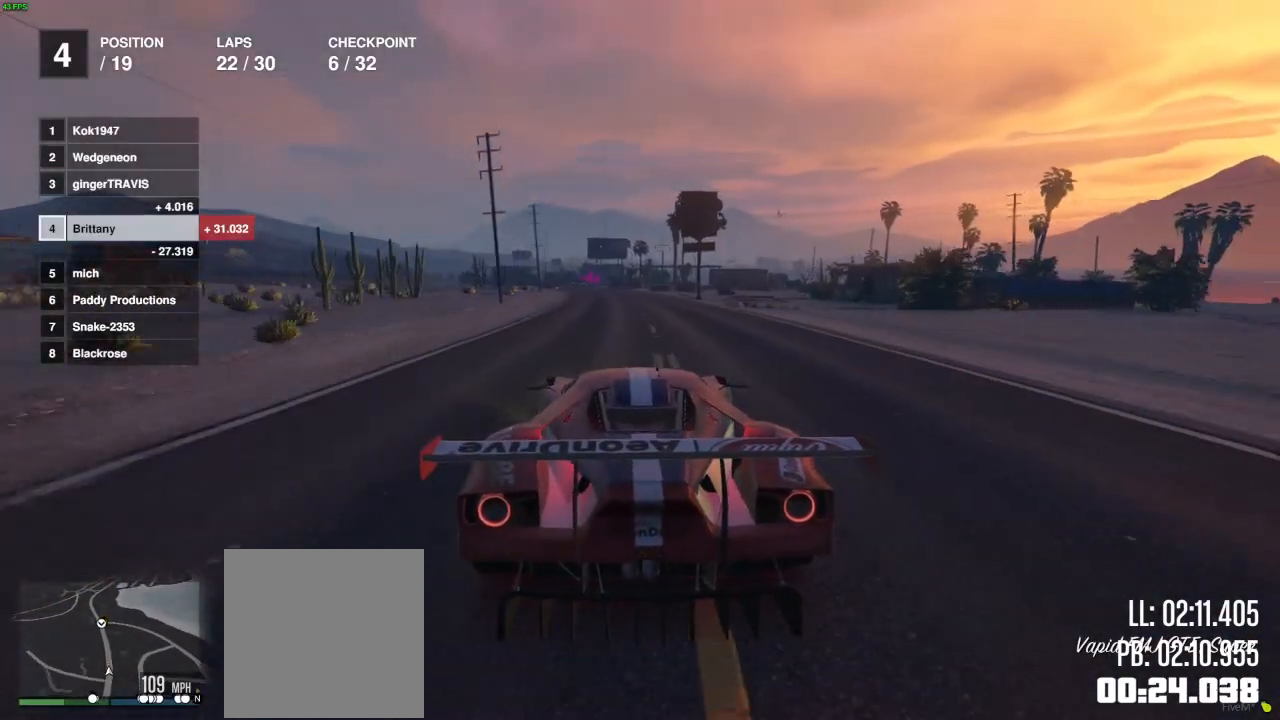
{"buttons": ["R2"], "left_stick": "right", "right_stick": "center", "events": [[17, "left_stick", "up-left"], [117, "left_stick", "center"], [500, "left_stick", "right"]]}
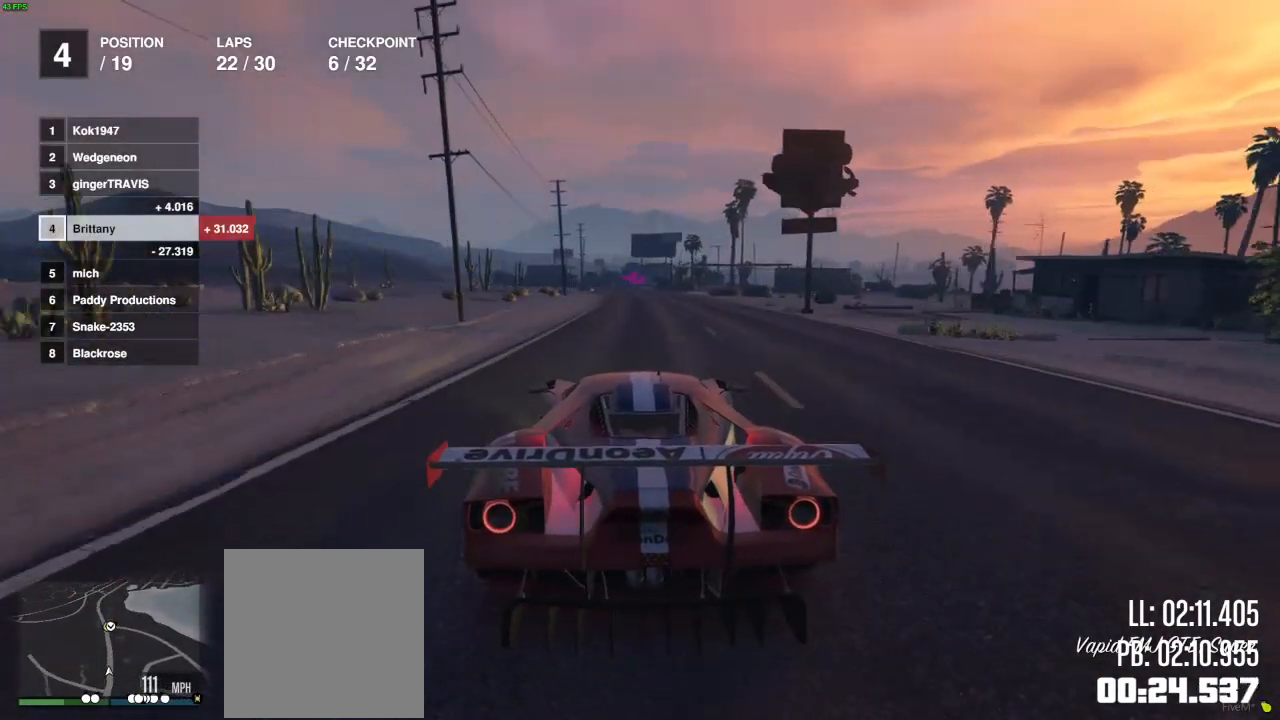
{"buttons": ["R2"], "left_stick": "center", "right_stick": "center", "events": [[50, "left_stick", "center"]]}
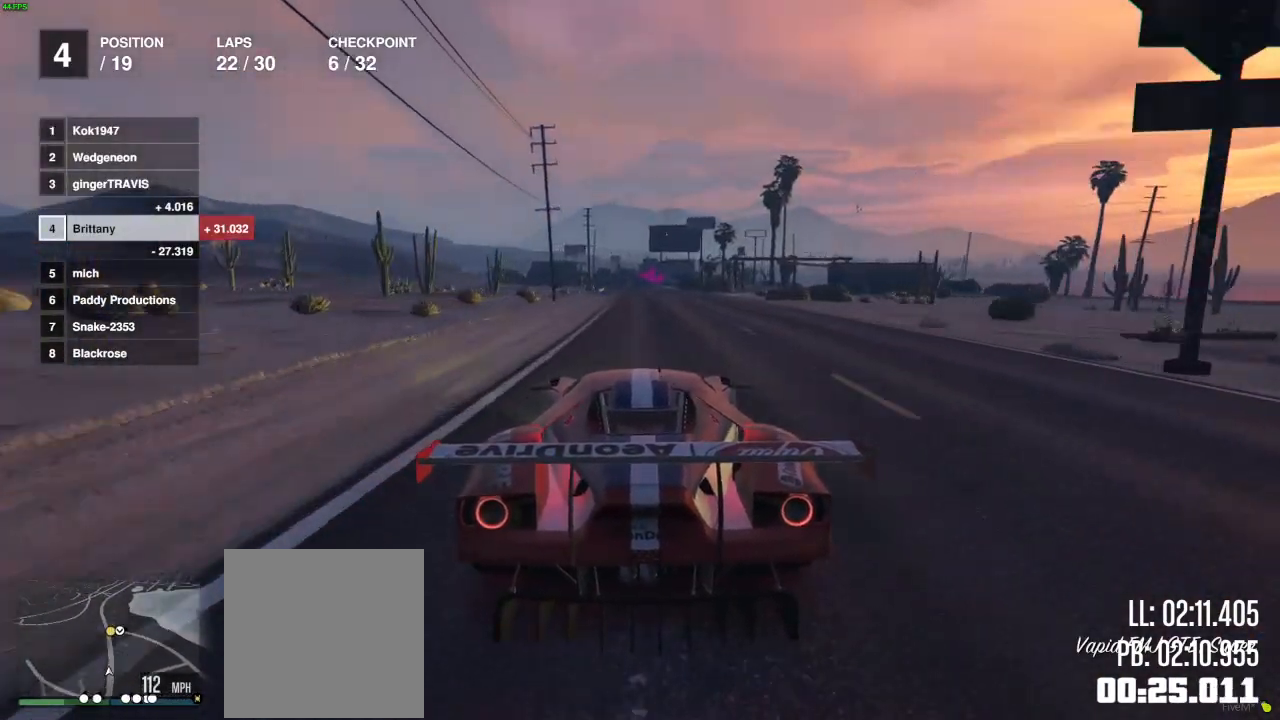
{"buttons": ["R2"], "left_stick": "center", "right_stick": "center", "events": [[133, "left_stick", "left"], [217, "left_stick", "center"]]}
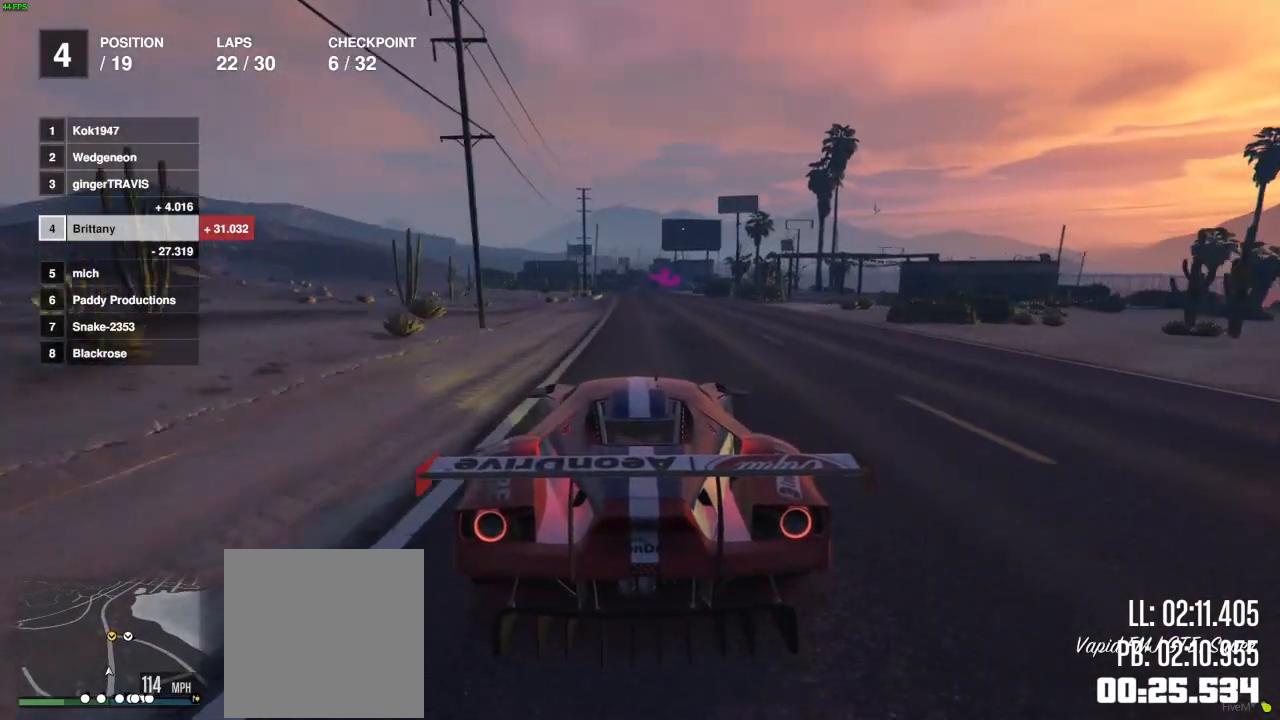
{"buttons": ["R2"], "left_stick": "center", "right_stick": "center", "events": []}
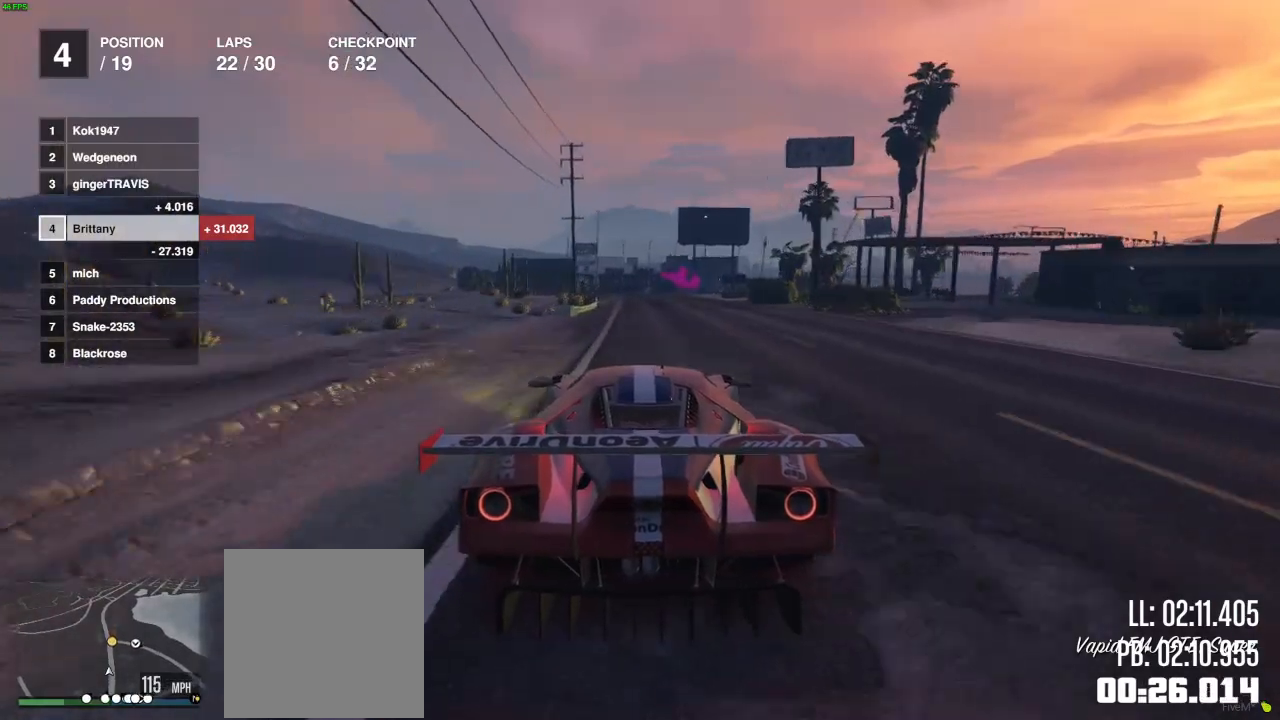
{"buttons": ["R2"], "left_stick": "center", "right_stick": "center", "events": [[100, "left_stick", "left"], [183, "left_stick", "center"]]}
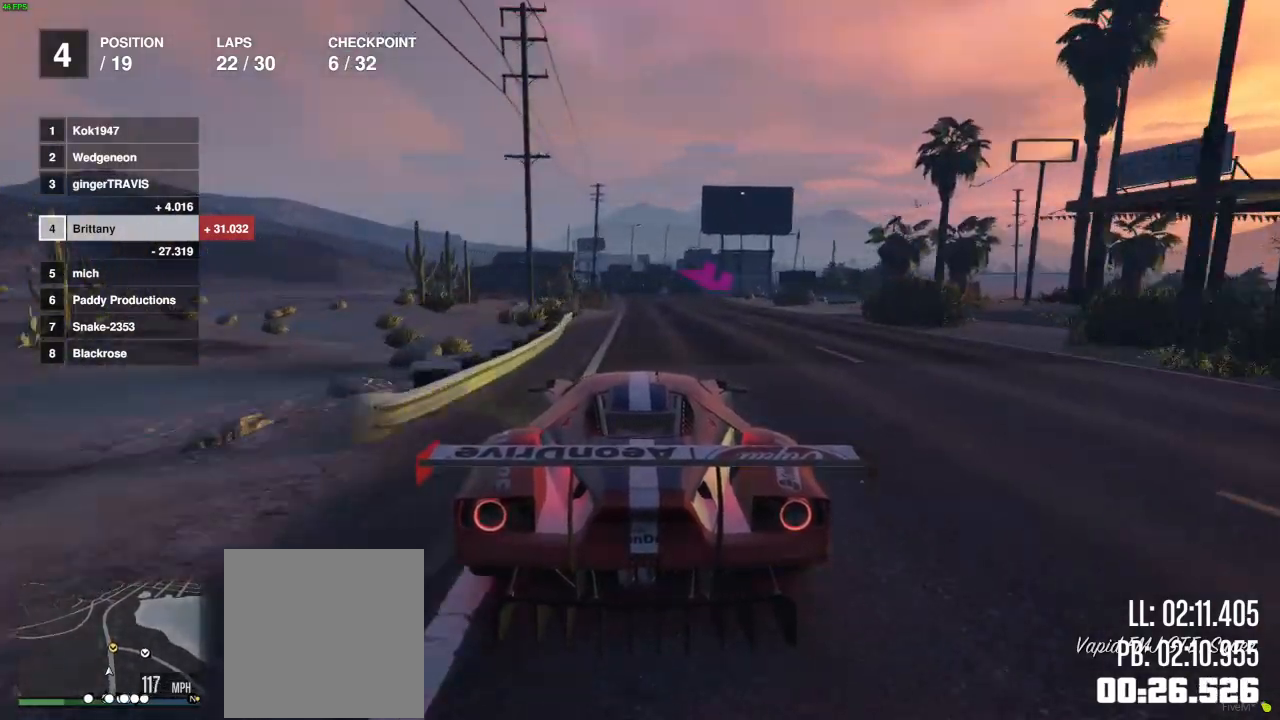
{"buttons": ["L2", "R2"], "left_stick": "center", "right_stick": "center", "events": [[283, "left_stick", "right"], [400, "left_stick", "center"], [417, "L2", "down"]]}
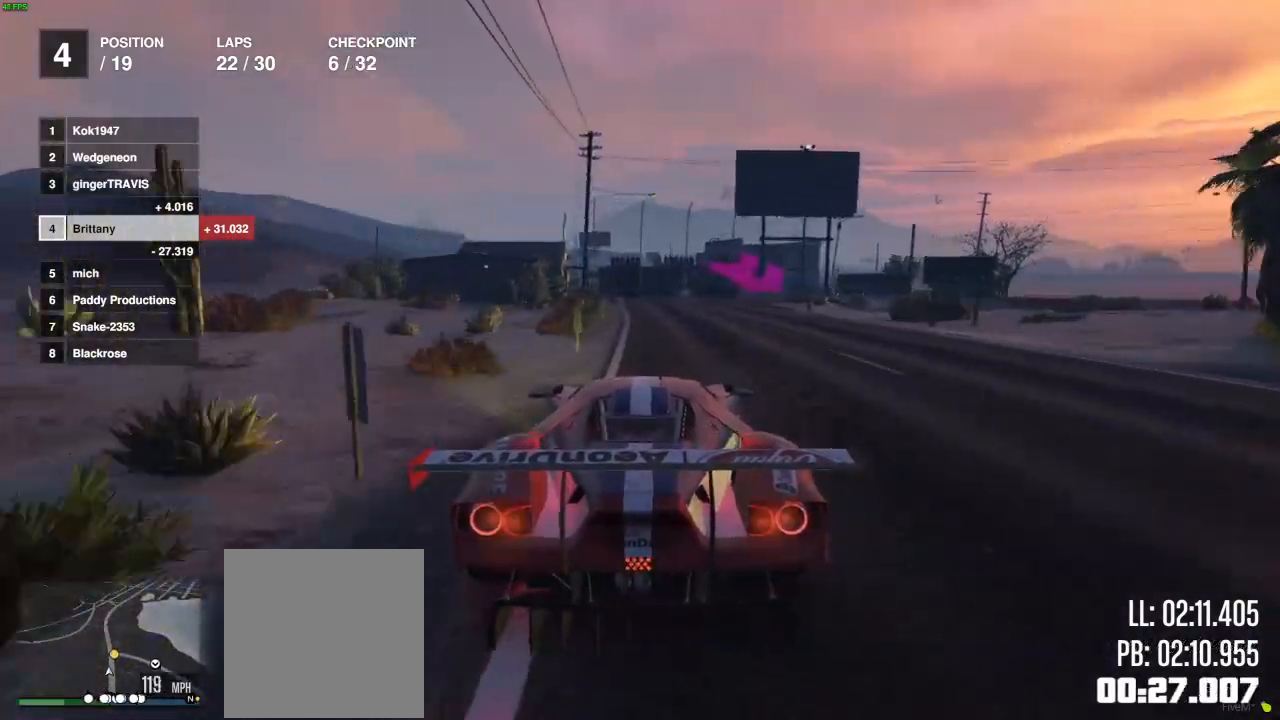
{"buttons": ["L2"], "left_stick": "right", "right_stick": "center", "events": [[83, "R2", "up"], [150, "left_stick", "right"], [300, "left_stick", "center"], [333, "L2", "up"], [383, "L2", "down"], [383, "left_stick", "right"]]}